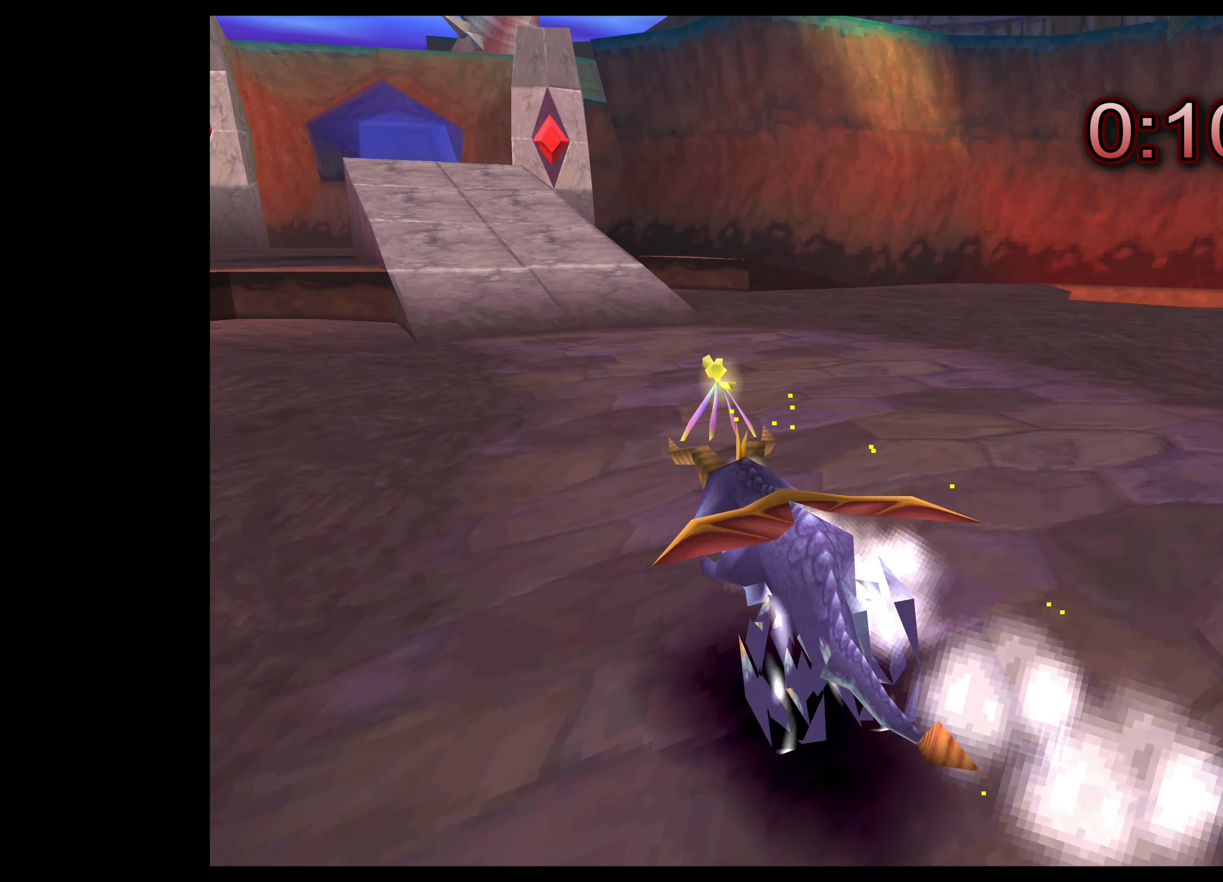
Gameplay with a controller (PlayStation layout); each line is a JSON object with the inputs held at the frame after it. "events" lists button and stick changes between this image and that frame as [ms after this image, input, new state], when the widget could be followed in between. Not read: L2 L3 R2 R3.
{"buttons": ["SQUARE"], "left_stick": "up", "right_stick": "center", "events": [[34, "left_stick", "up-left"], [234, "left_stick", "up"]]}
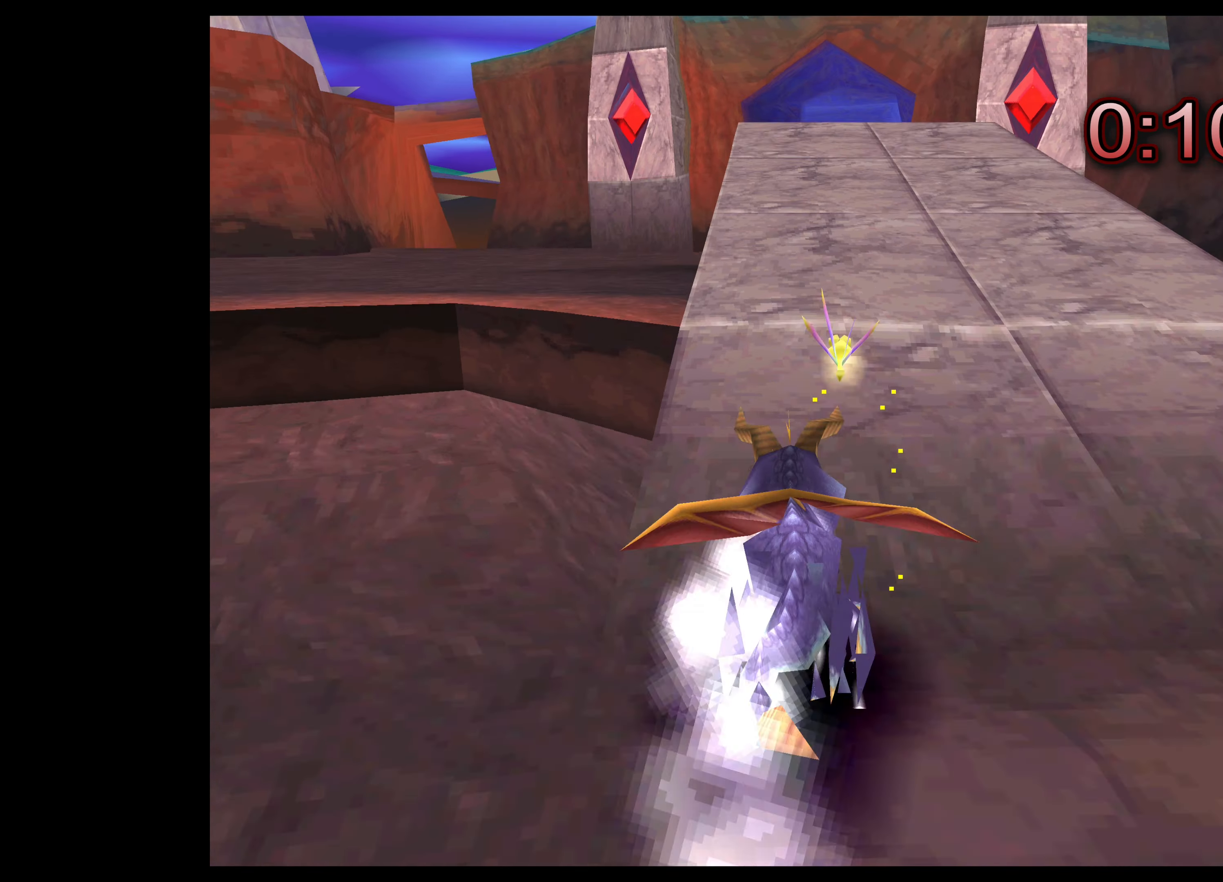
{"buttons": ["CROSS", "SQUARE"], "left_stick": "up", "right_stick": "center", "events": [[500, "CROSS", "down"]]}
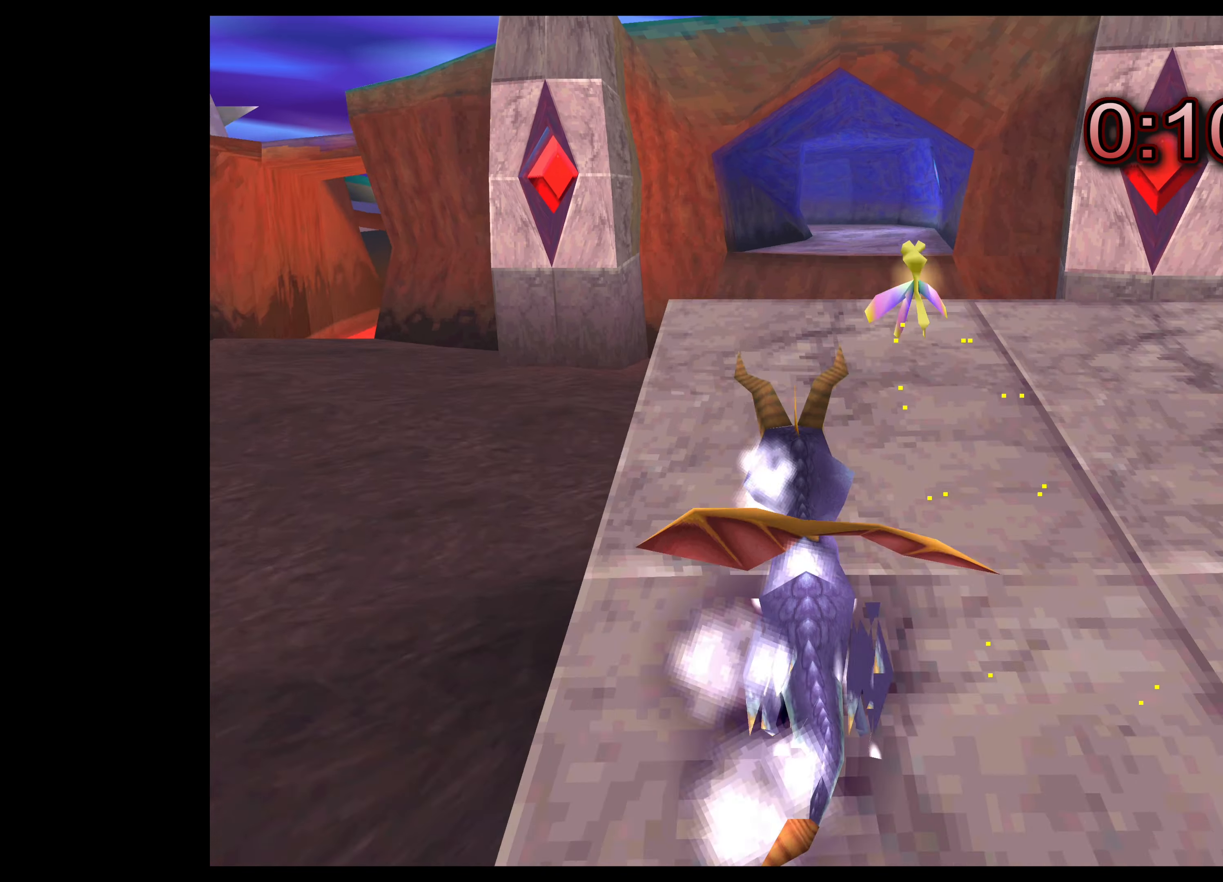
{"buttons": ["CROSS", "SQUARE"], "left_stick": "up", "right_stick": "center", "events": []}
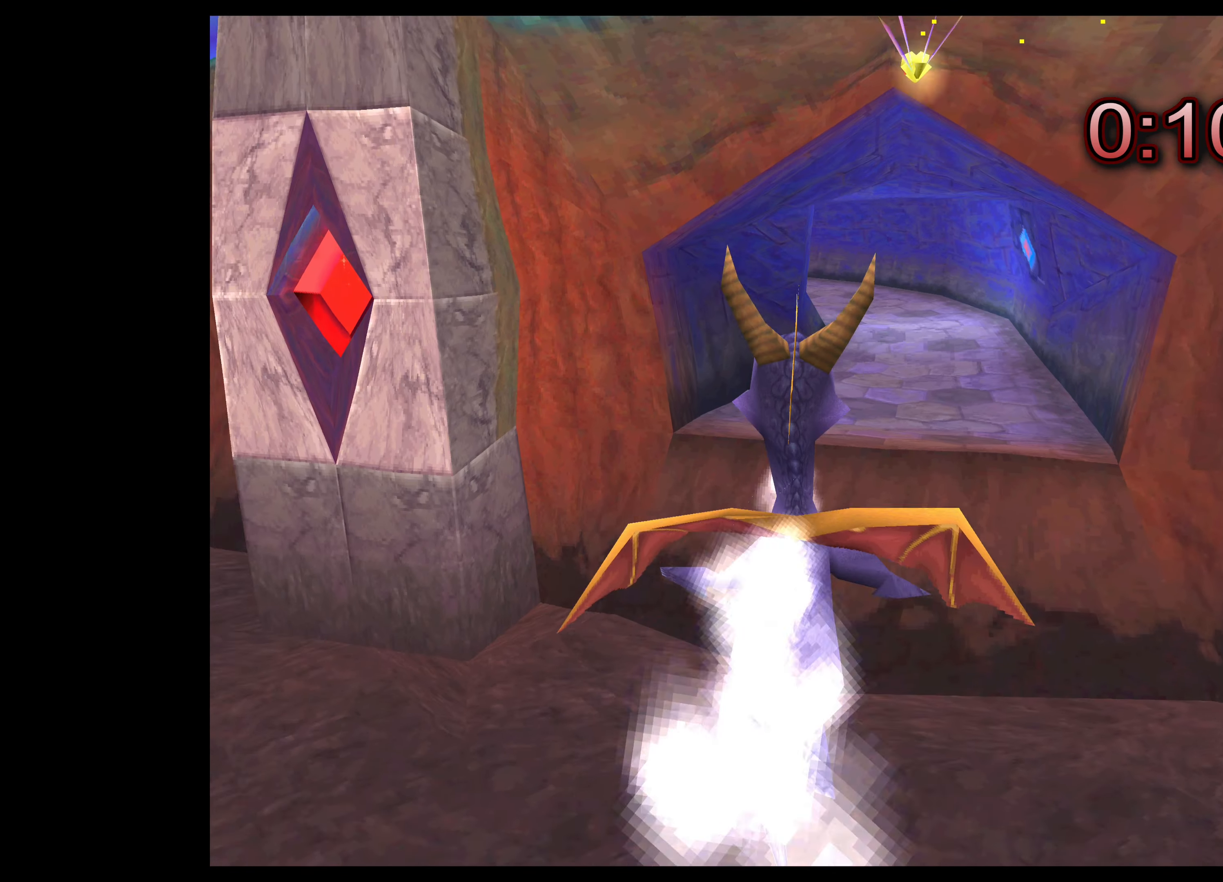
{"buttons": ["SQUARE"], "left_stick": "up-left", "right_stick": "center", "events": [[34, "left_stick", "up-right"], [167, "left_stick", "up"], [434, "left_stick", "up-left"], [500, "CROSS", "up"]]}
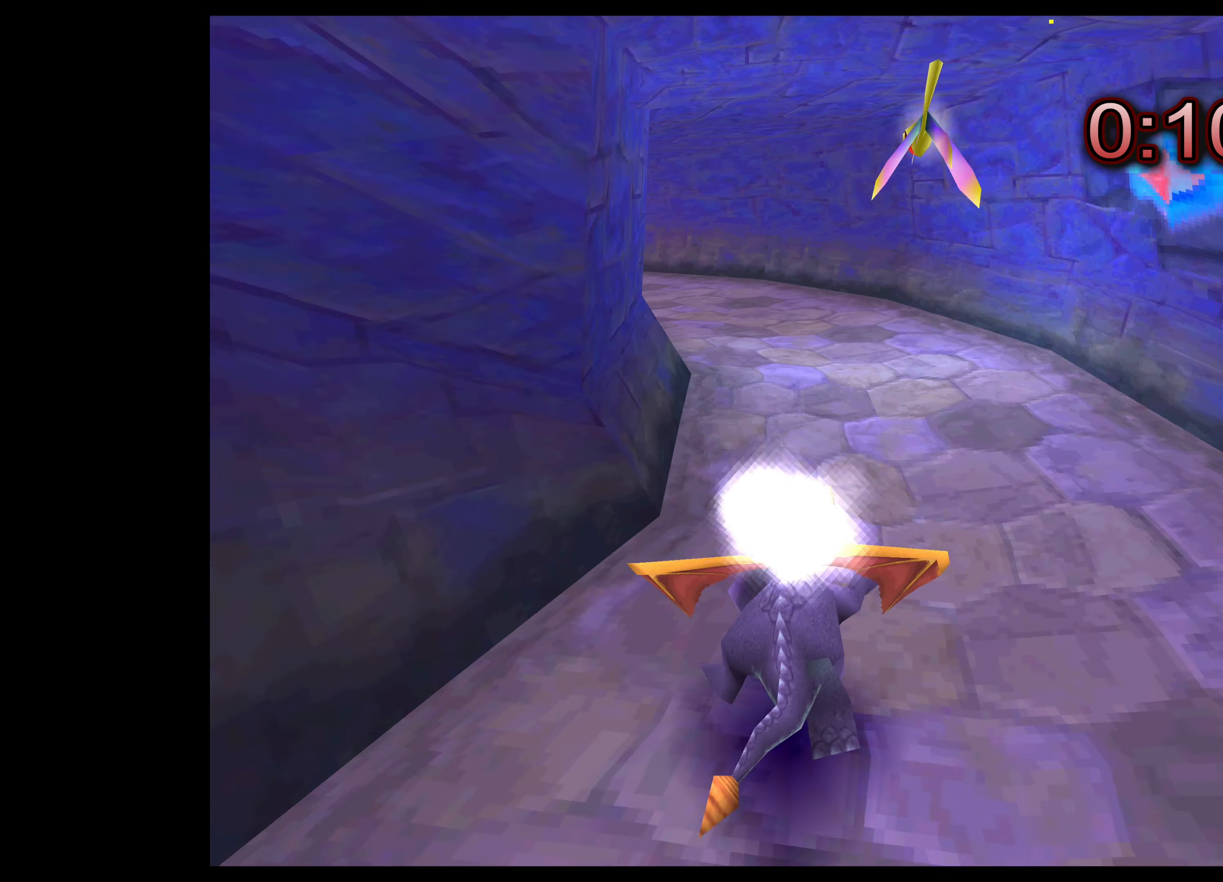
{"buttons": ["SQUARE"], "left_stick": "up-left", "right_stick": "center", "events": []}
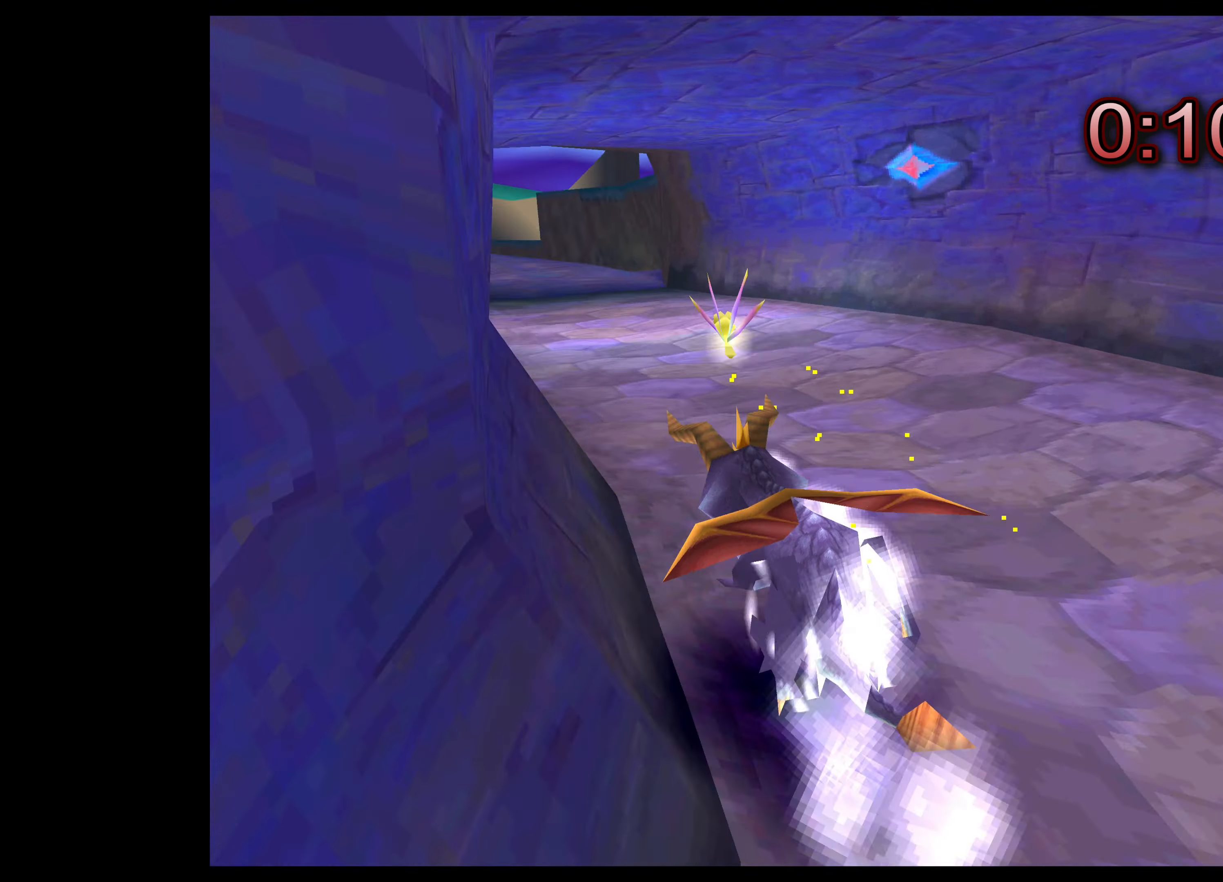
{"buttons": ["SQUARE"], "left_stick": "up", "right_stick": "center", "events": [[300, "left_stick", "up"]]}
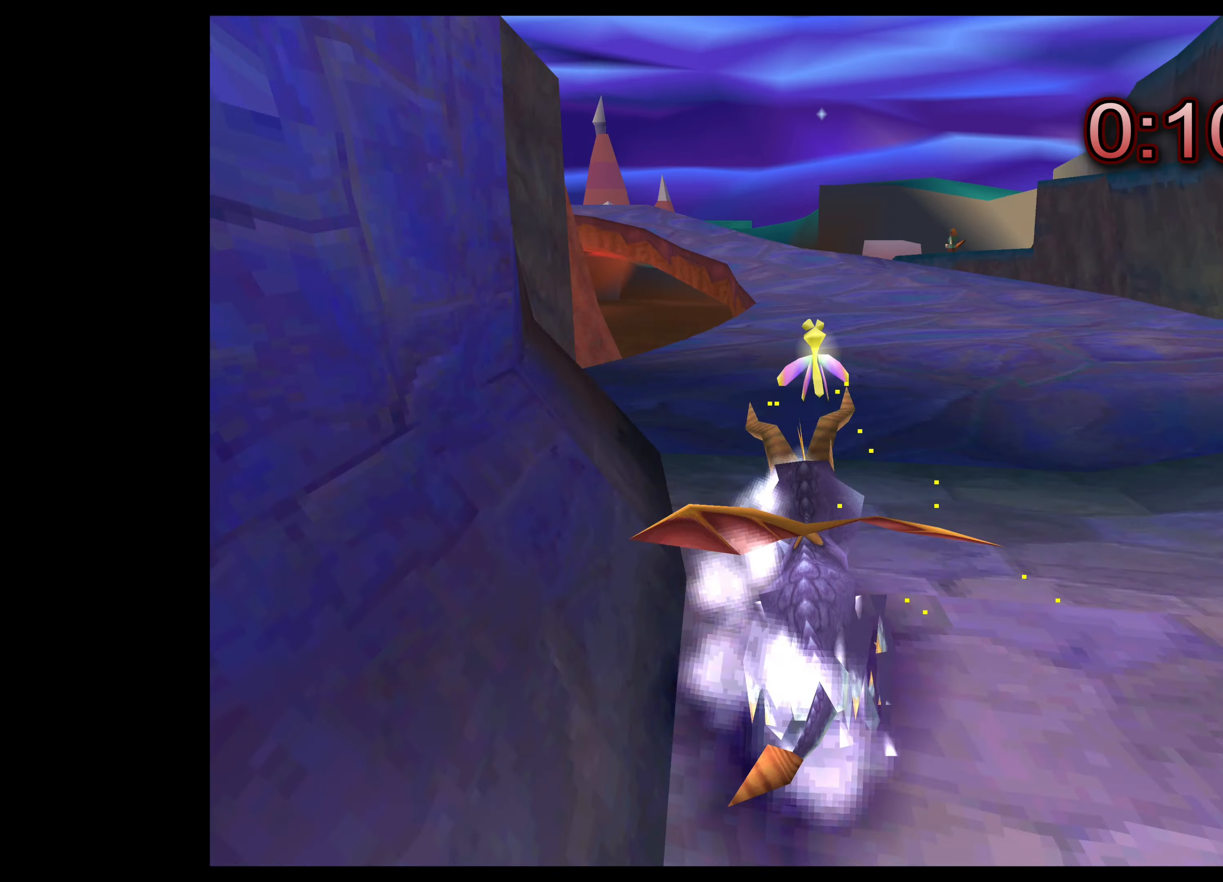
{"buttons": ["SQUARE"], "left_stick": "up-left", "right_stick": "center", "events": [[383, "left_stick", "up-left"]]}
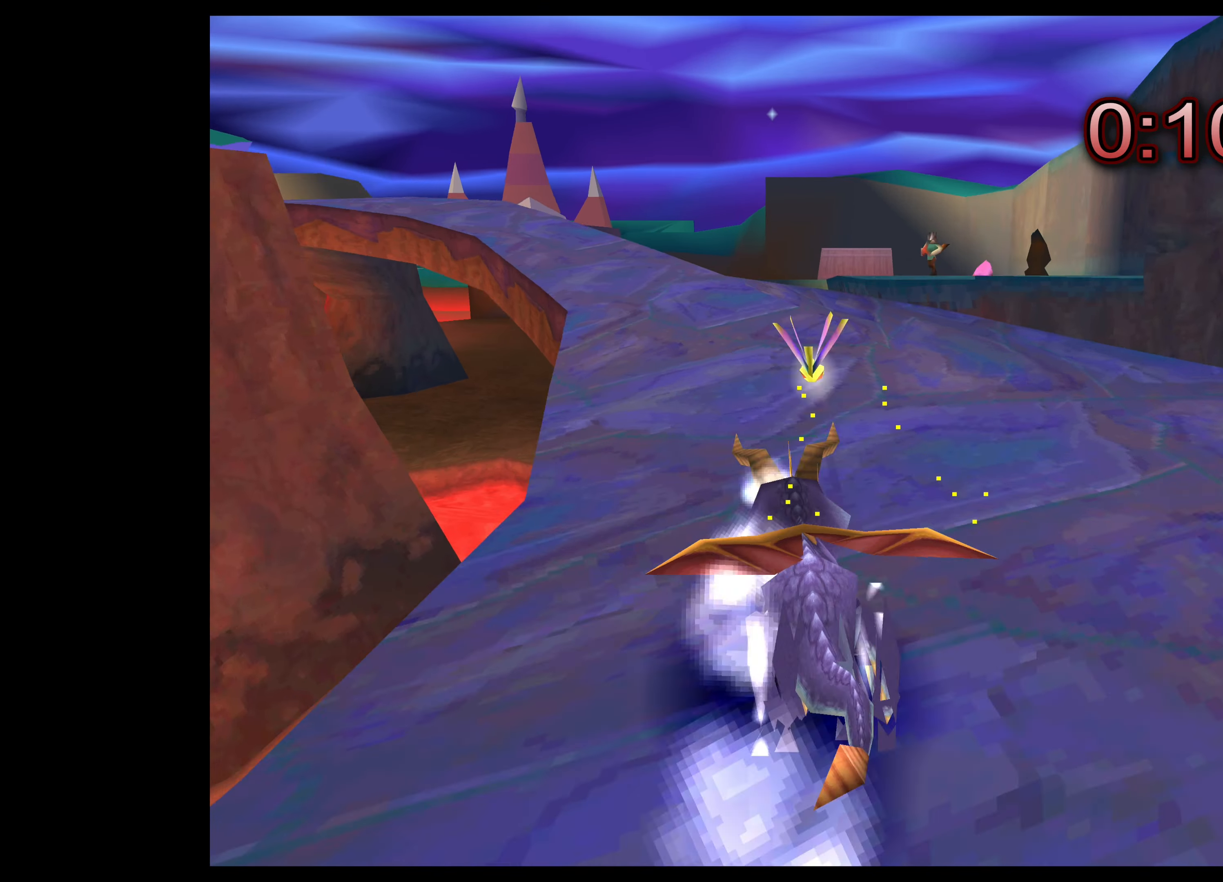
{"buttons": ["SQUARE"], "left_stick": "up", "right_stick": "center", "events": [[383, "left_stick", "up"]]}
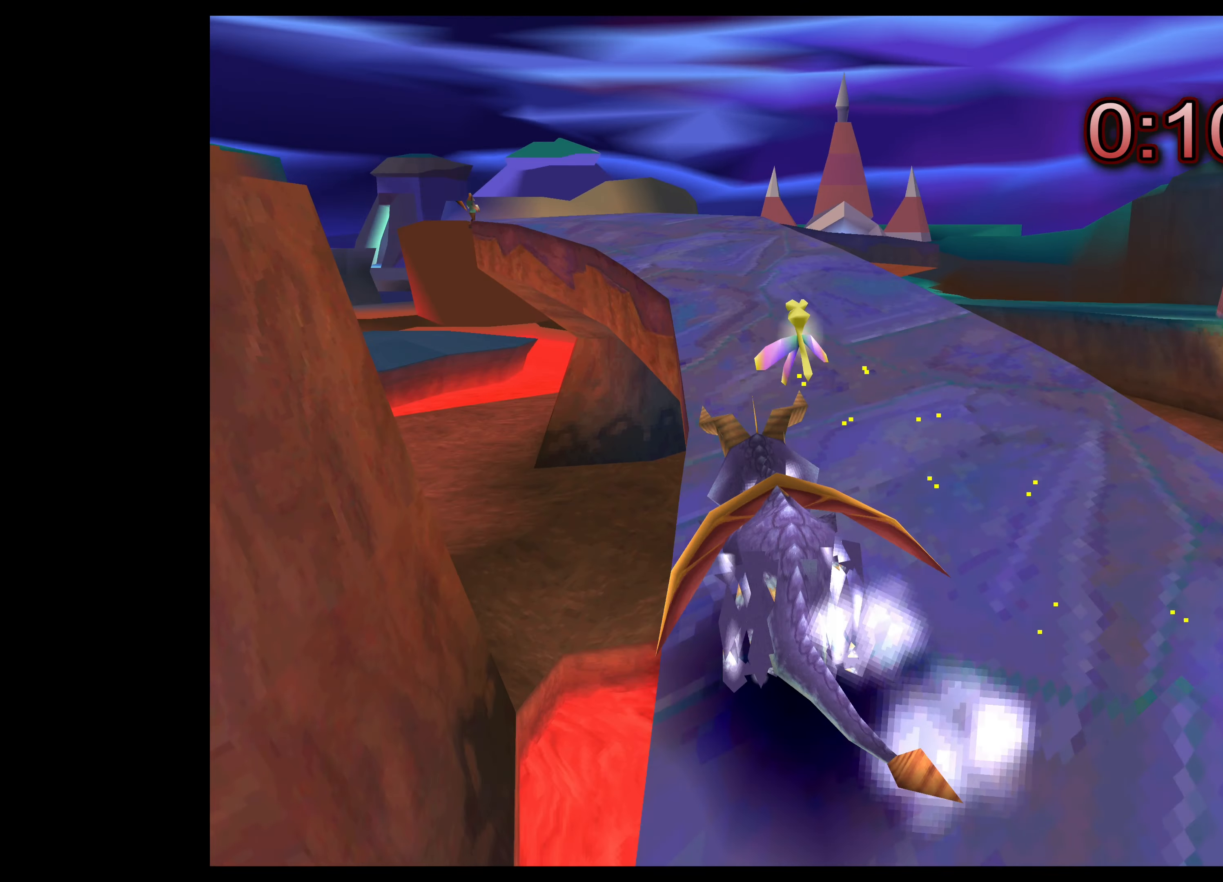
{"buttons": ["SQUARE"], "left_stick": "up-left", "right_stick": "center", "events": [[350, "left_stick", "up-left"]]}
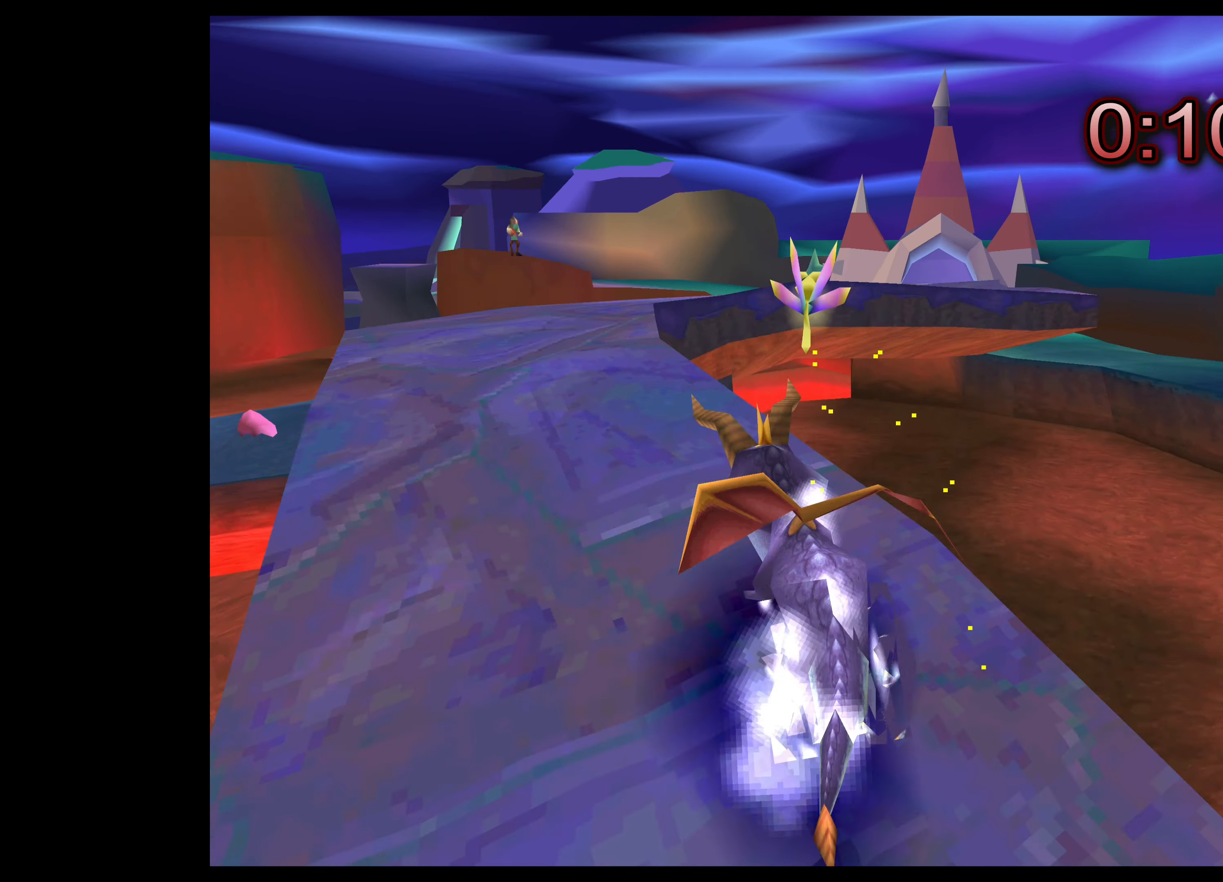
{"buttons": ["SQUARE"], "left_stick": "up-right", "right_stick": "center", "events": [[133, "left_stick", "up"], [283, "left_stick", "up-right"]]}
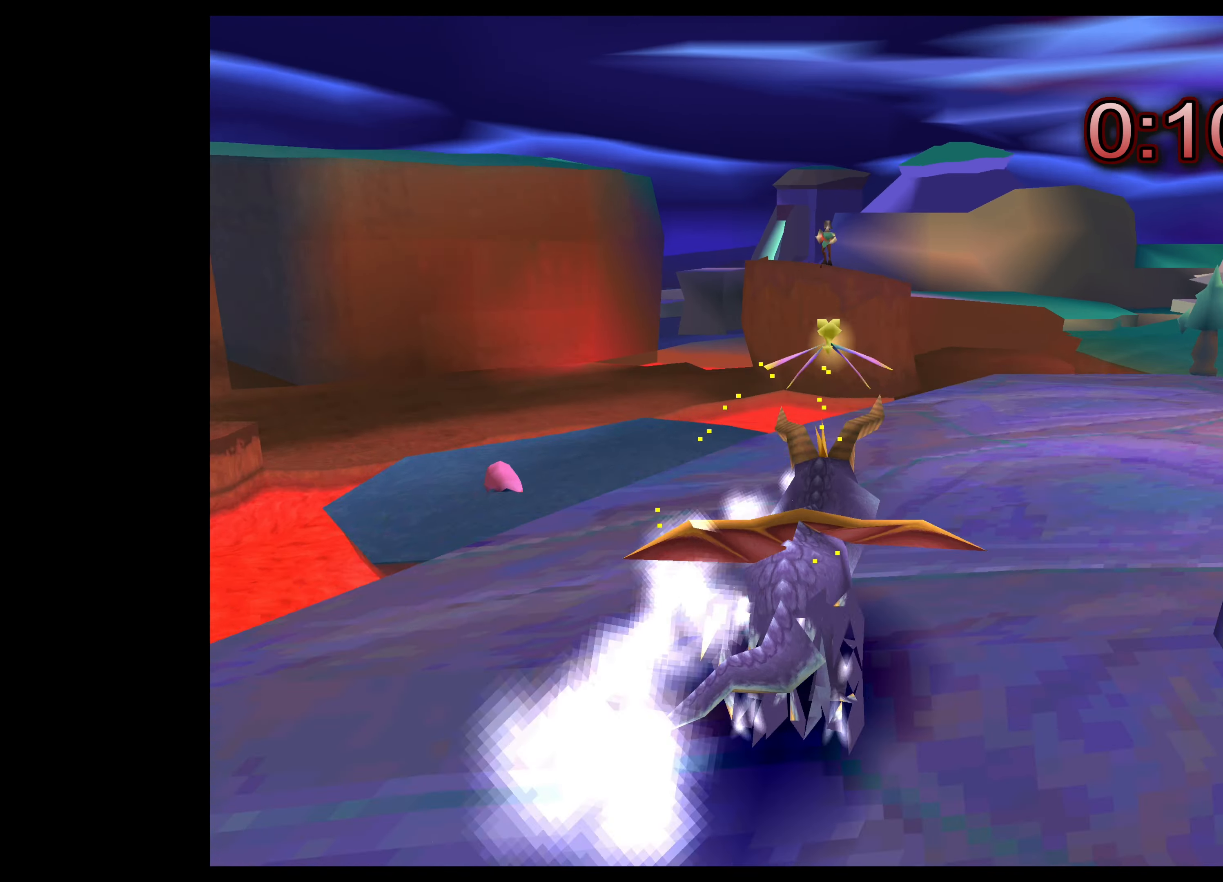
{"buttons": ["SQUARE"], "left_stick": "up", "right_stick": "center", "events": [[483, "left_stick", "up"]]}
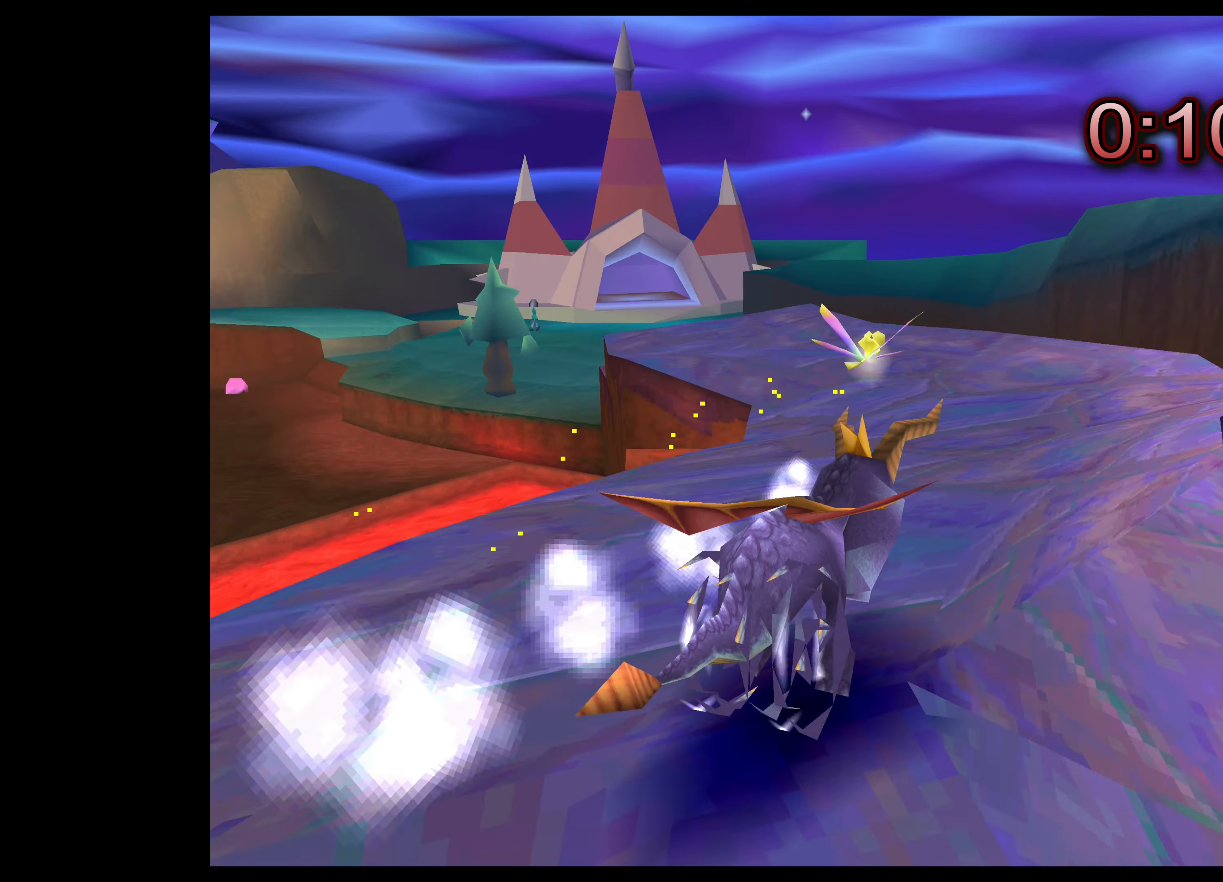
{"buttons": ["SQUARE"], "left_stick": "up-left", "right_stick": "center", "events": [[66, "left_stick", "up-left"]]}
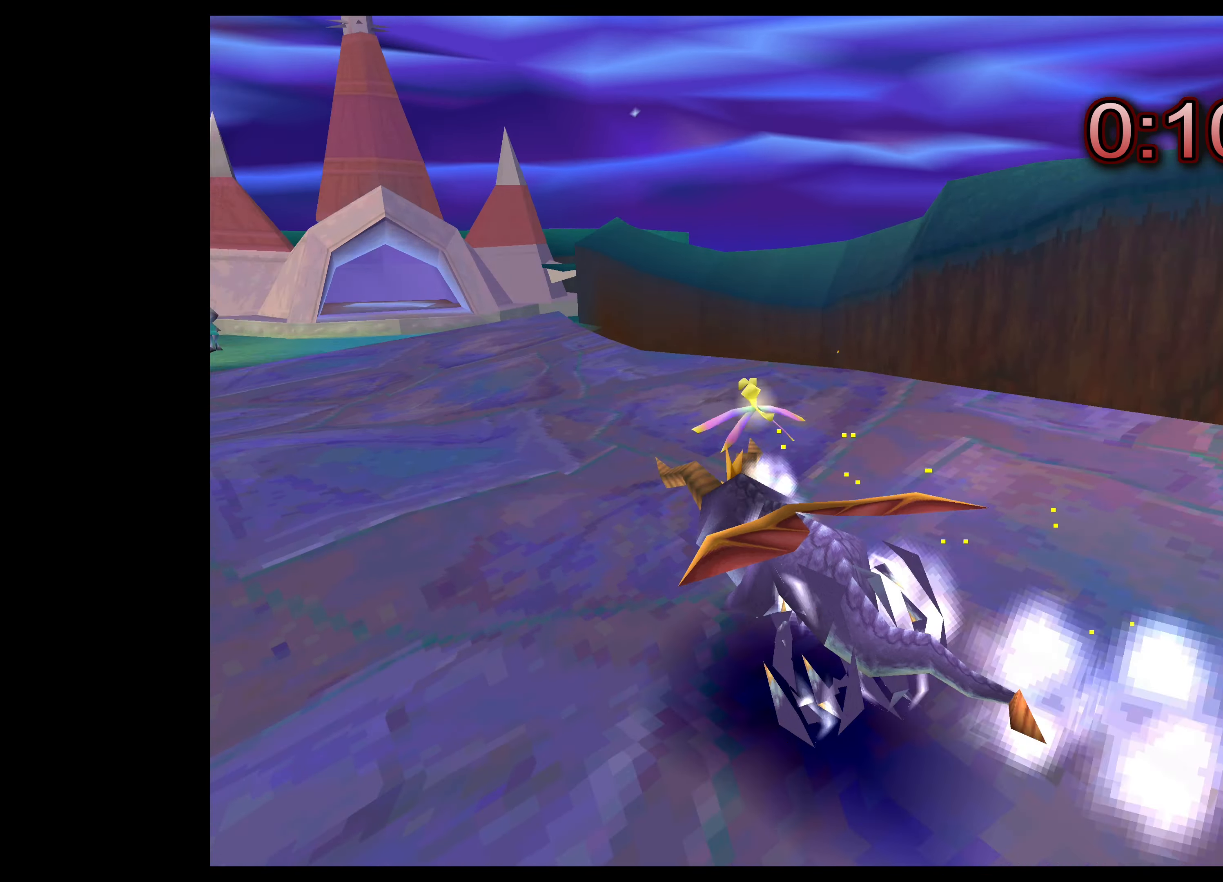
{"buttons": ["SQUARE"], "left_stick": "up", "right_stick": "center", "events": [[150, "left_stick", "up"]]}
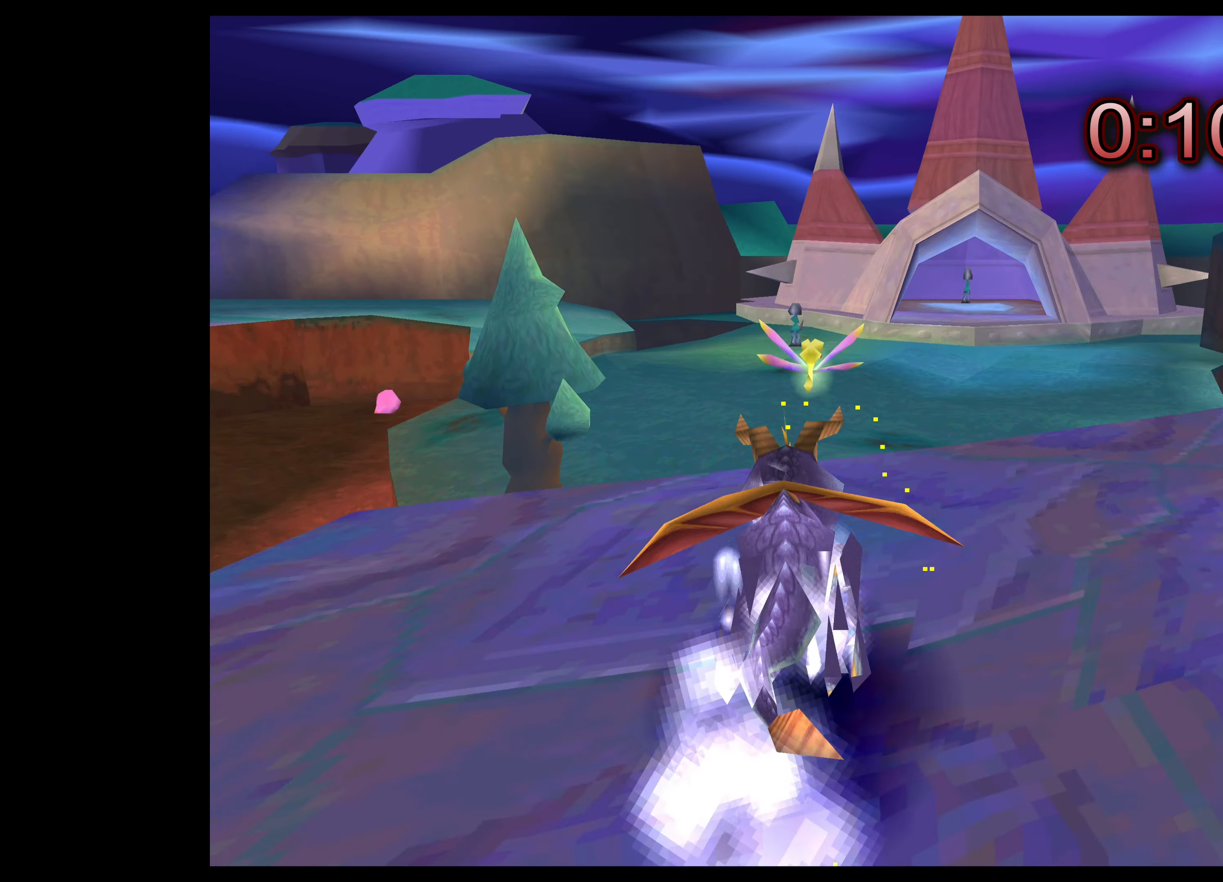
{"buttons": ["SQUARE"], "left_stick": "up-left", "right_stick": "center", "events": [[500, "left_stick", "up-left"]]}
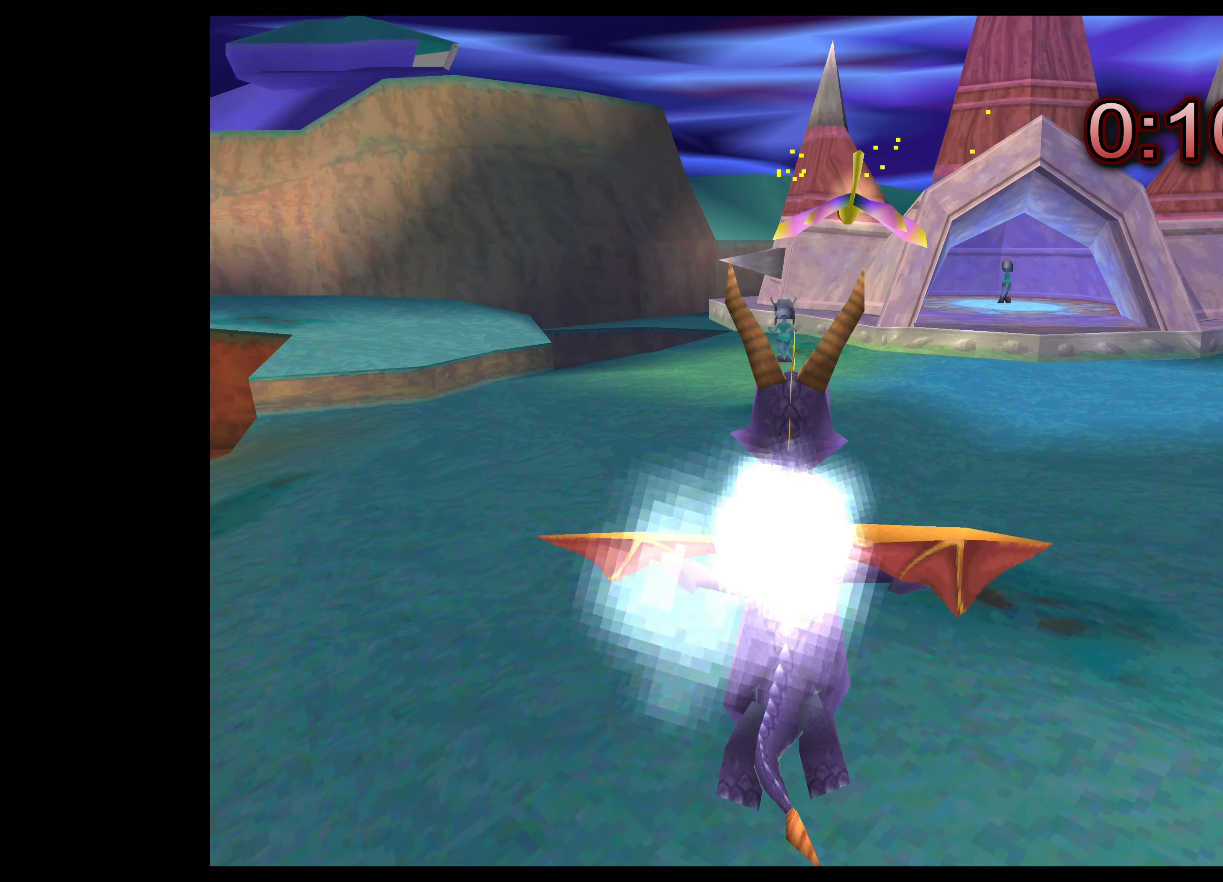
{"buttons": ["CROSS", "SQUARE"], "left_stick": "up-left", "right_stick": "center", "events": [[500, "CROSS", "down"]]}
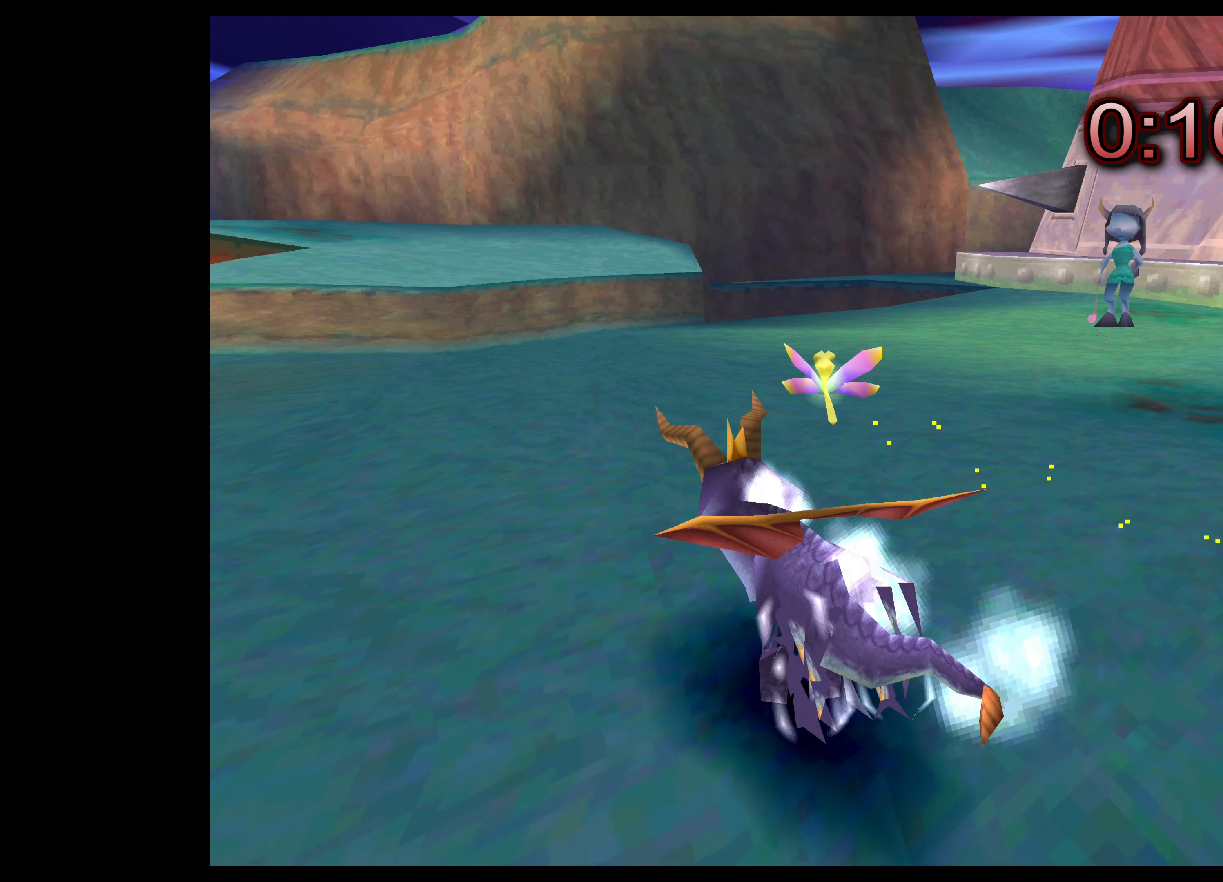
{"buttons": ["SQUARE"], "left_stick": "up-left", "right_stick": "center", "events": [[150, "CROSS", "up"]]}
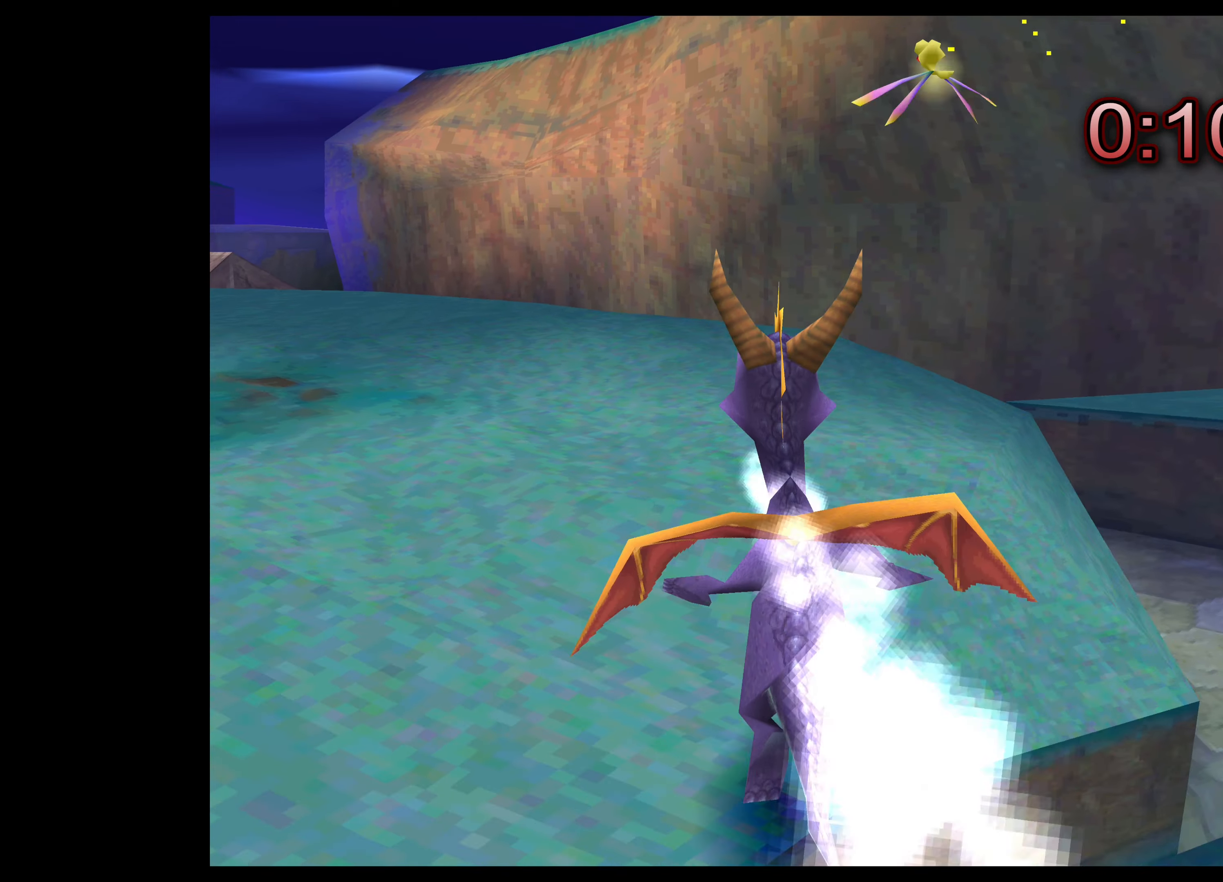
{"buttons": ["SQUARE"], "left_stick": "up-left", "right_stick": "center", "events": []}
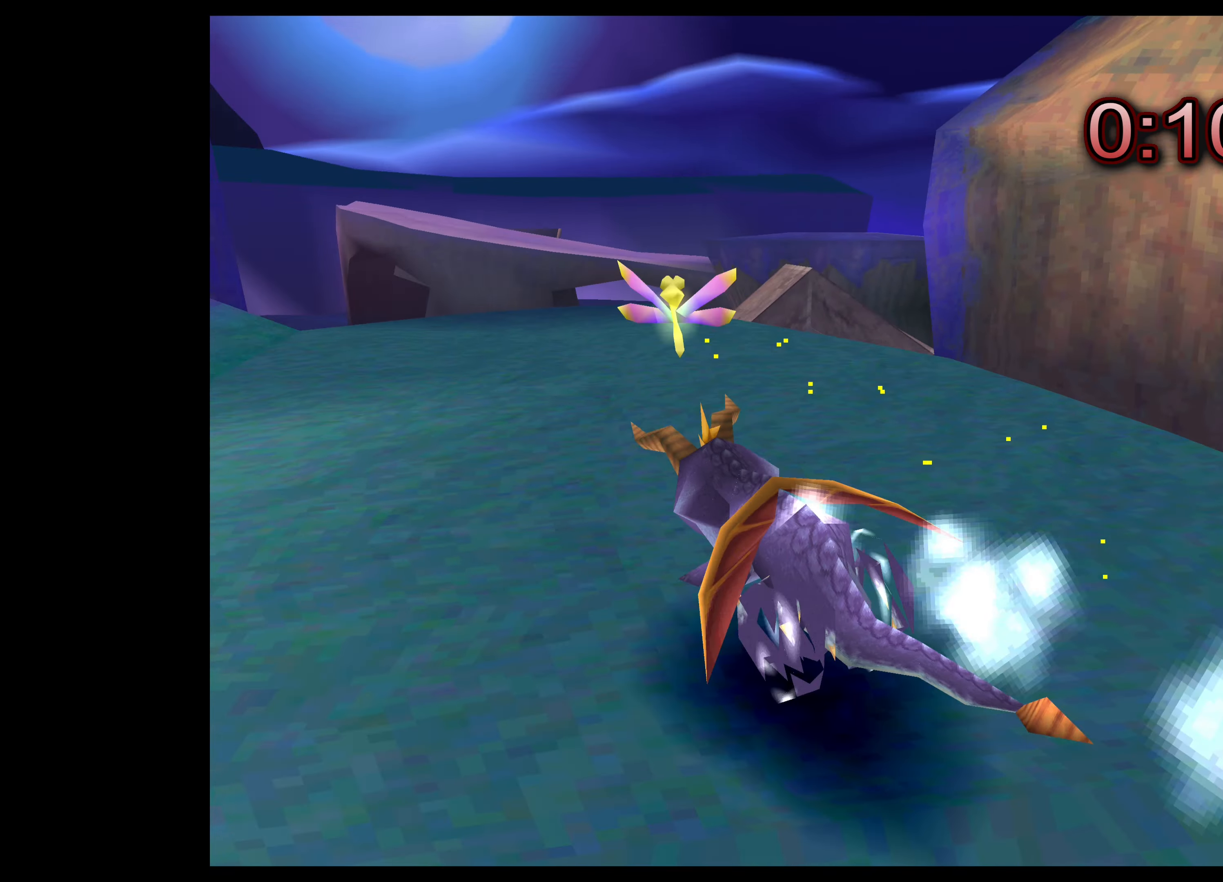
{"buttons": ["SQUARE"], "left_stick": "up-left", "right_stick": "center", "events": []}
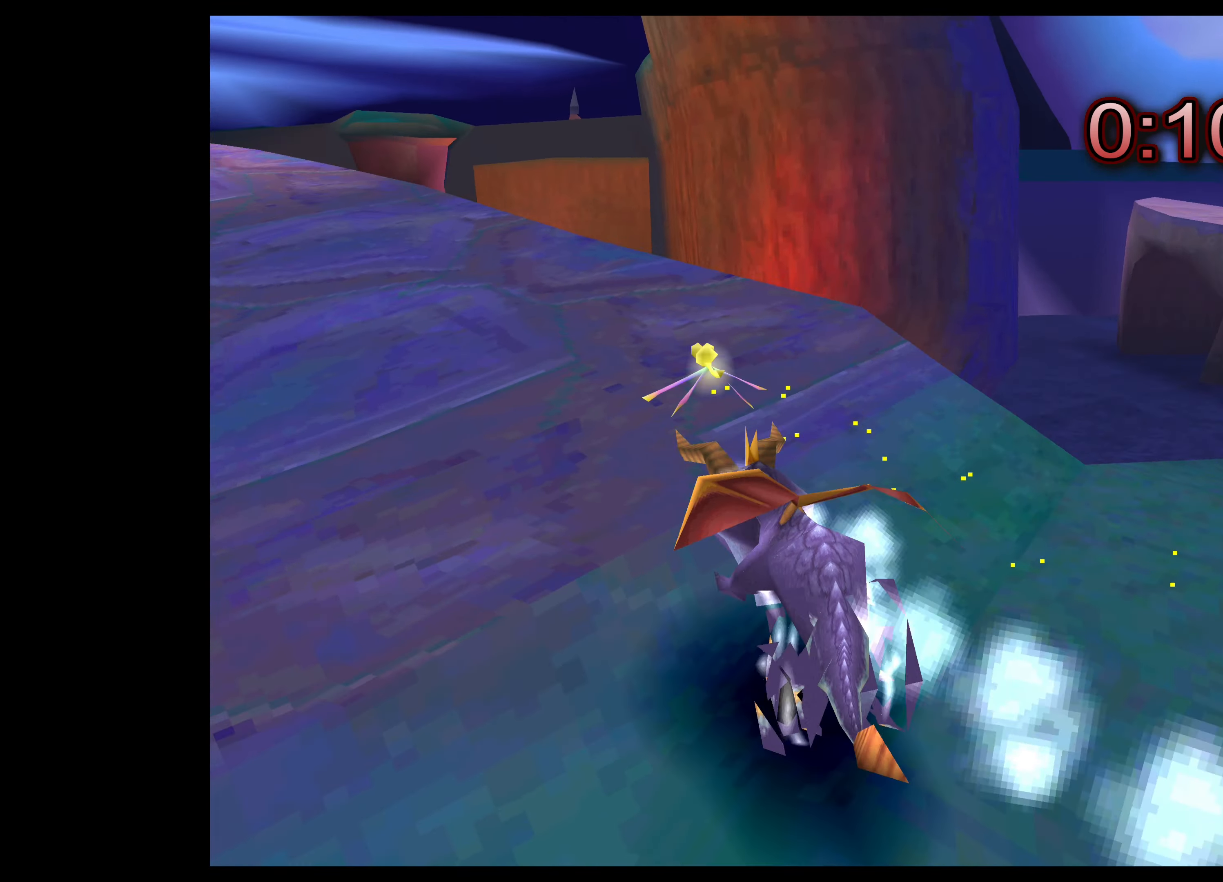
{"buttons": ["SQUARE"], "left_stick": "up-left", "right_stick": "center", "events": []}
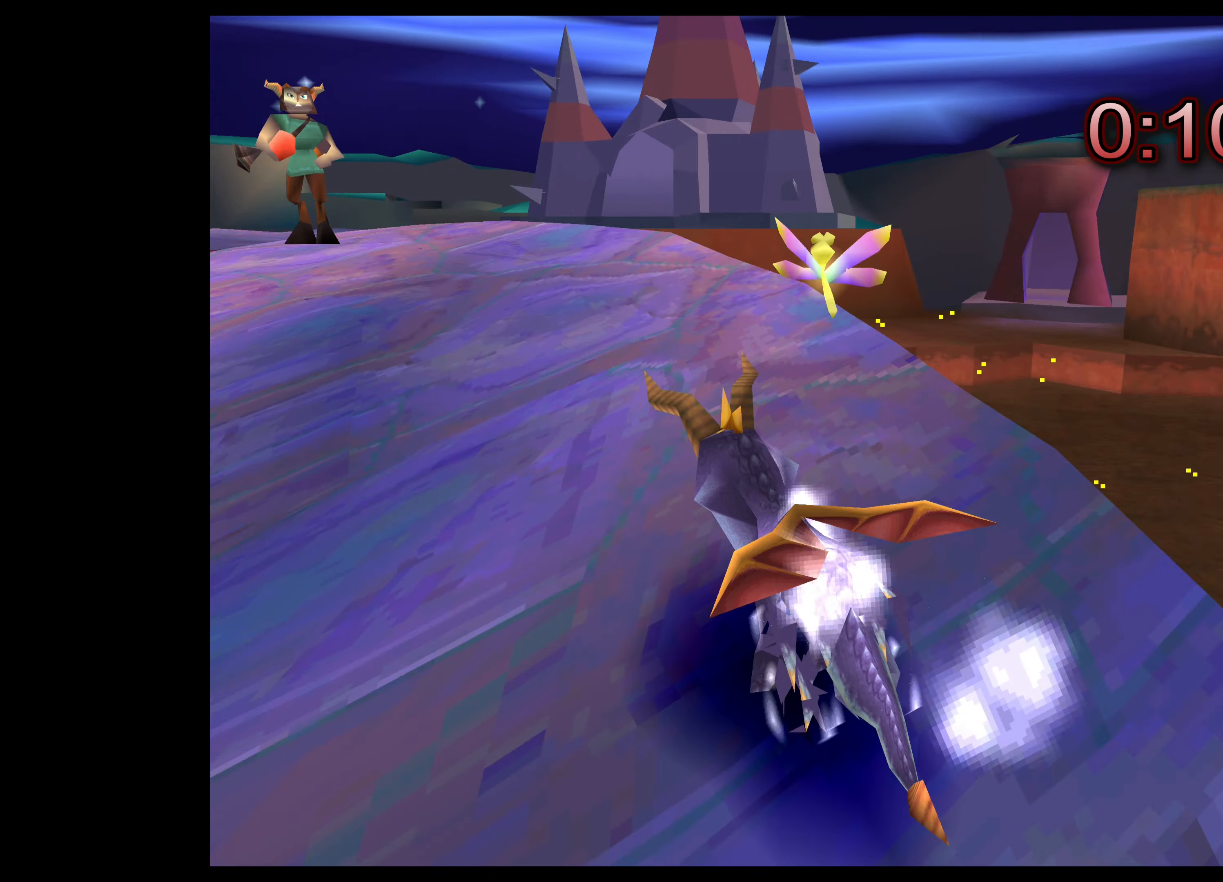
{"buttons": ["SQUARE"], "left_stick": "up-right", "right_stick": "center", "events": [[217, "left_stick", "up"], [483, "left_stick", "up-right"]]}
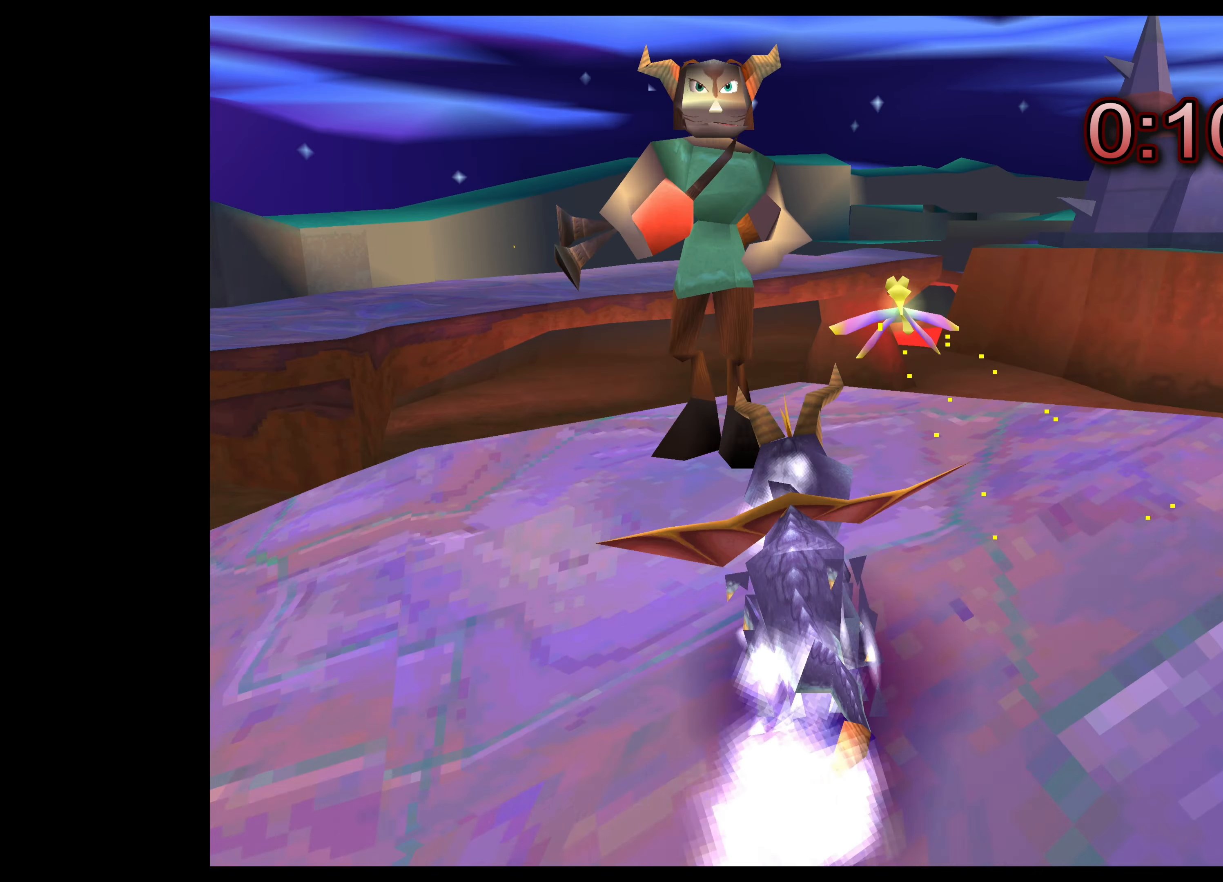
{"buttons": ["CROSS", "SQUARE"], "left_stick": "up-right", "right_stick": "center", "events": [[50, "CROSS", "down"]]}
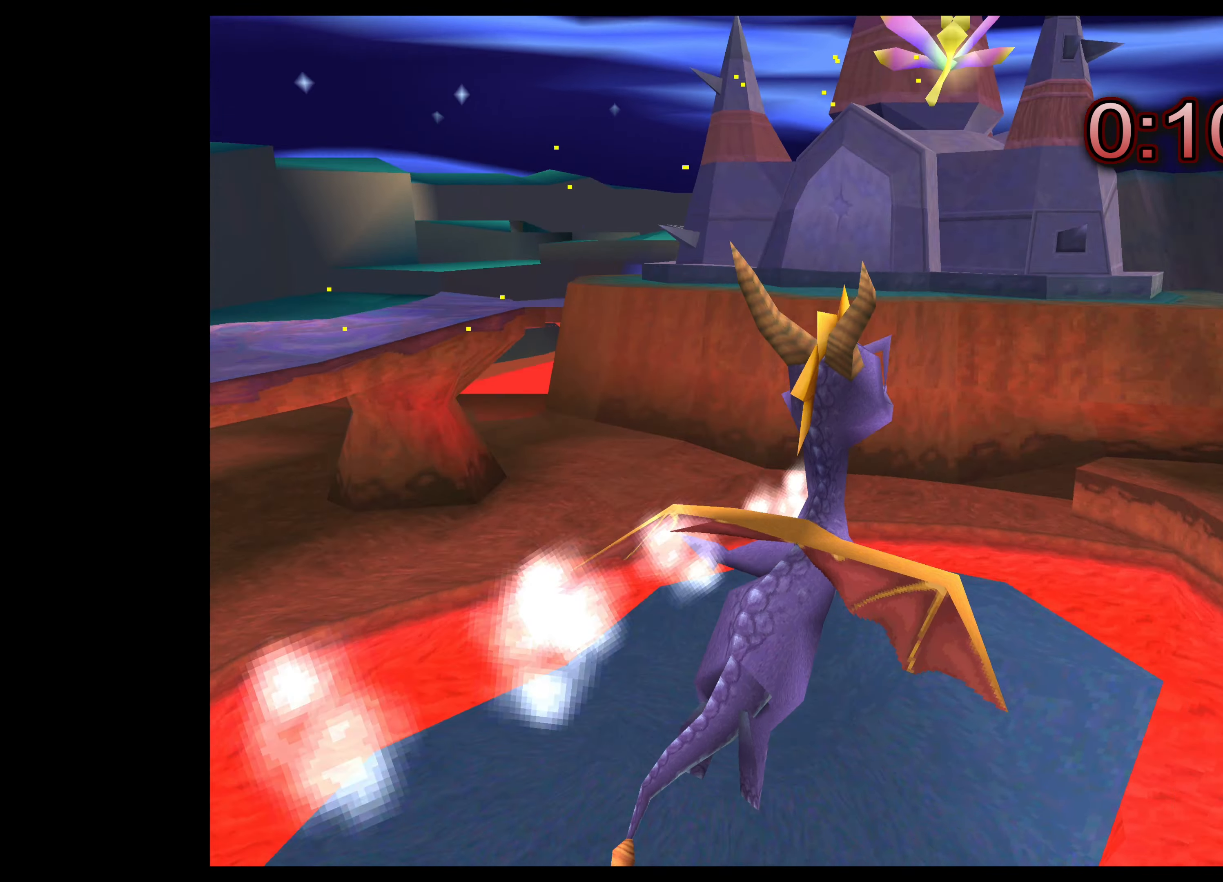
{"buttons": ["CROSS", "SQUARE"], "left_stick": "up-left", "right_stick": "center", "events": [[350, "left_stick", "up"], [483, "left_stick", "up-left"]]}
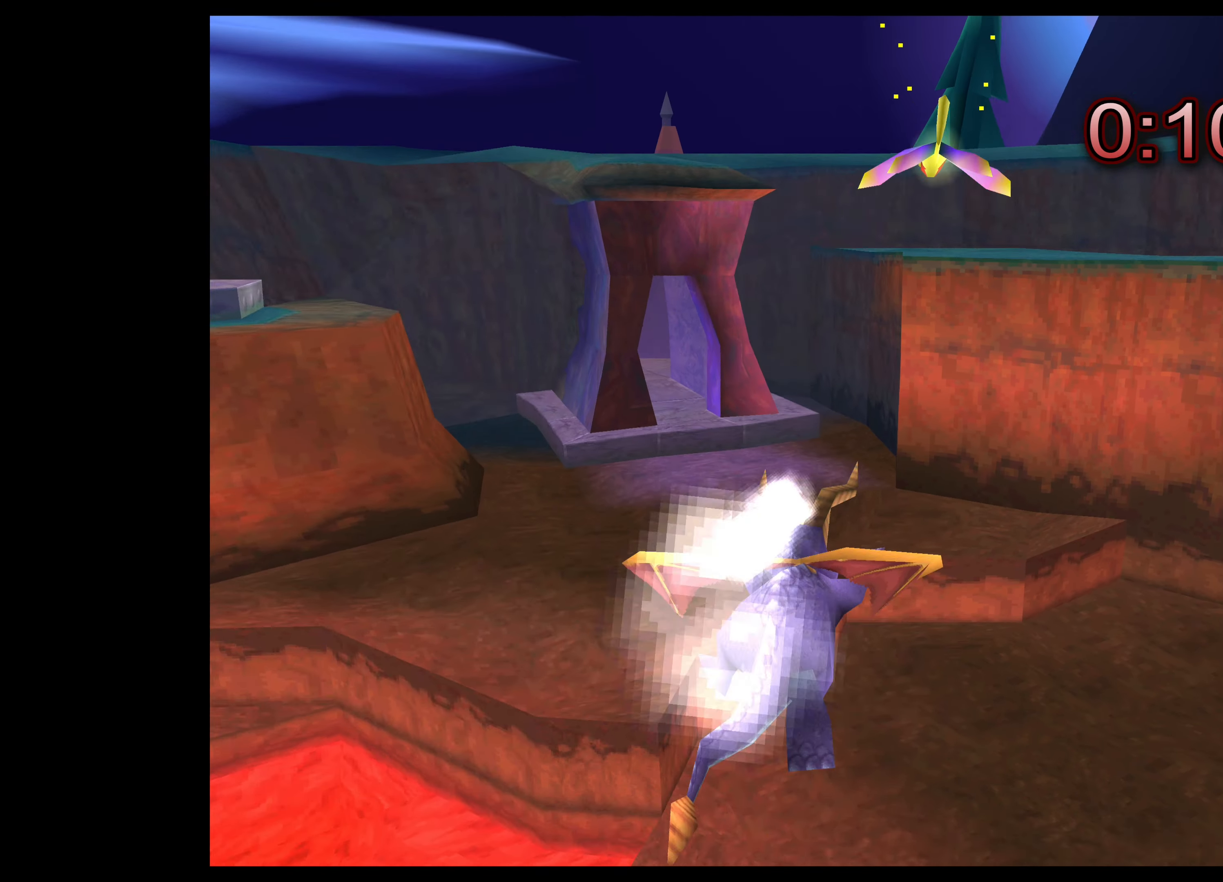
{"buttons": ["SQUARE"], "left_stick": "up-right", "right_stick": "center", "events": [[450, "left_stick", "up-right"], [483, "CROSS", "up"]]}
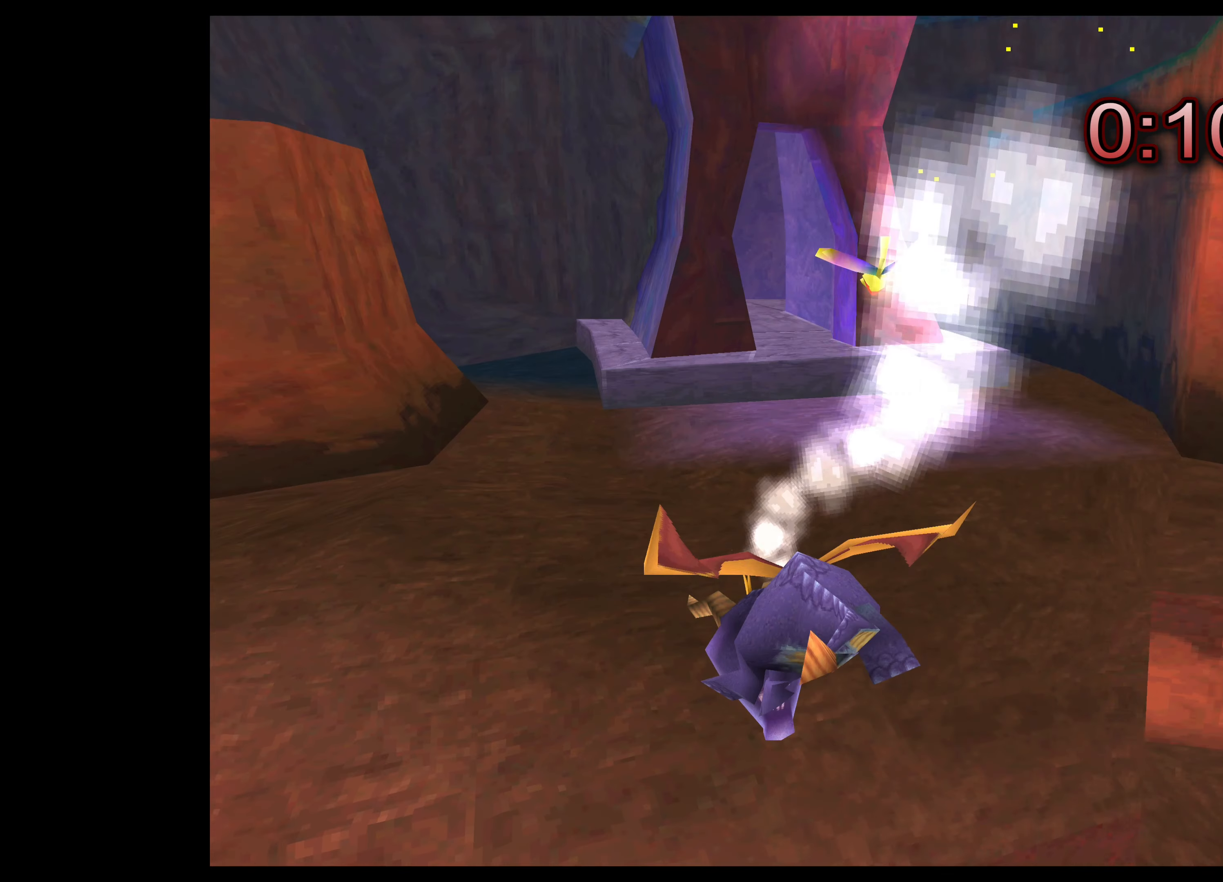
{"buttons": ["SQUARE"], "left_stick": "up-left", "right_stick": "center", "events": [[267, "CROSS", "down"], [317, "left_stick", "up-left"], [500, "CROSS", "up"]]}
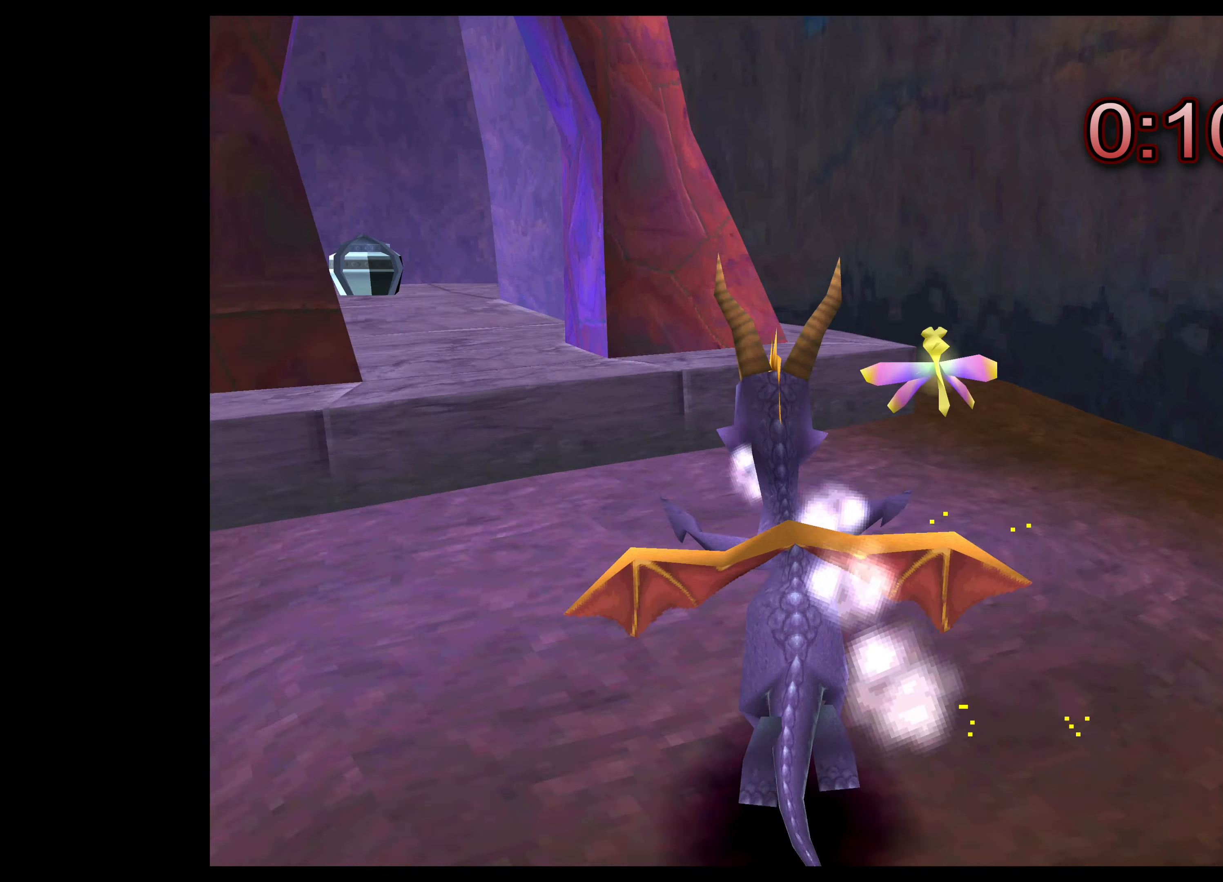
{"buttons": ["SQUARE"], "left_stick": "up-right", "right_stick": "center", "events": [[400, "left_stick", "up-right"]]}
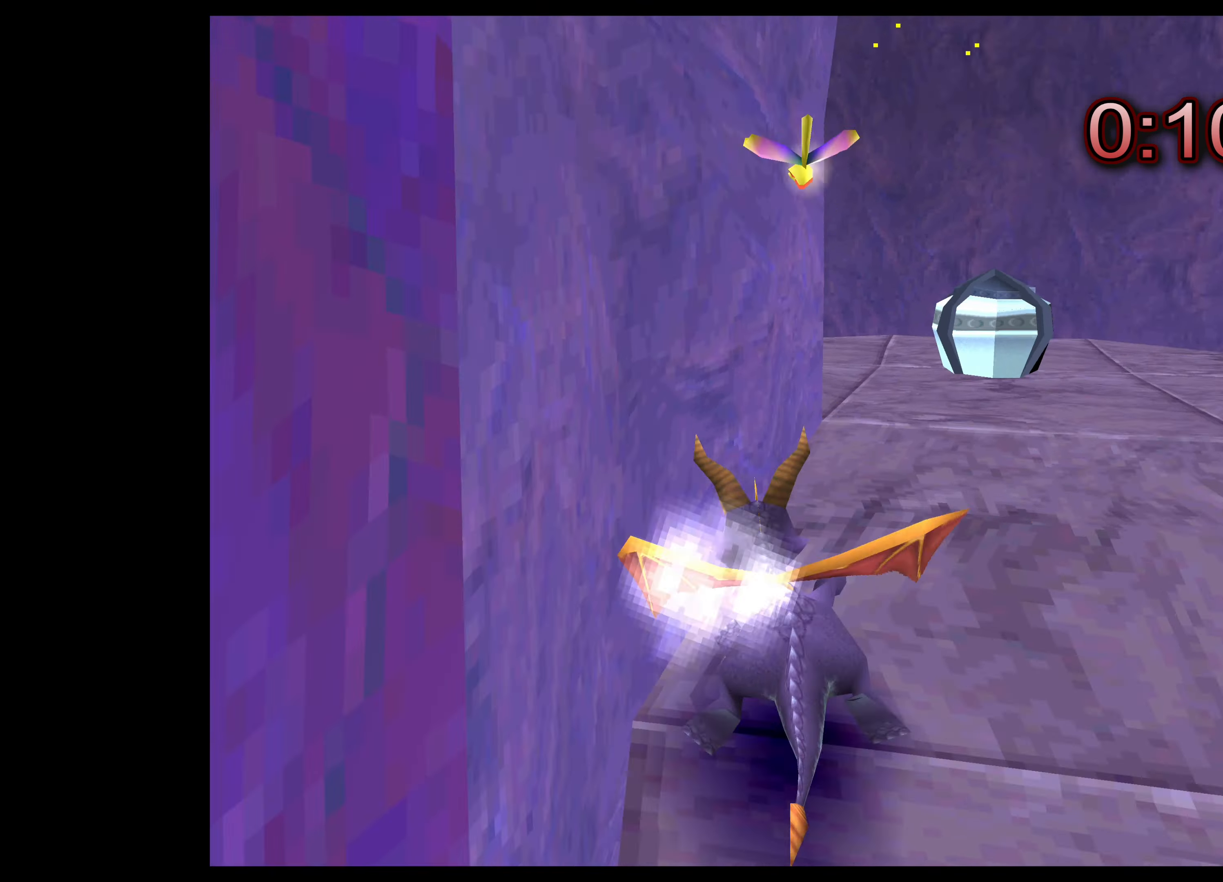
{"buttons": ["SQUARE"], "left_stick": "up", "right_stick": "center", "events": [[234, "left_stick", "up"]]}
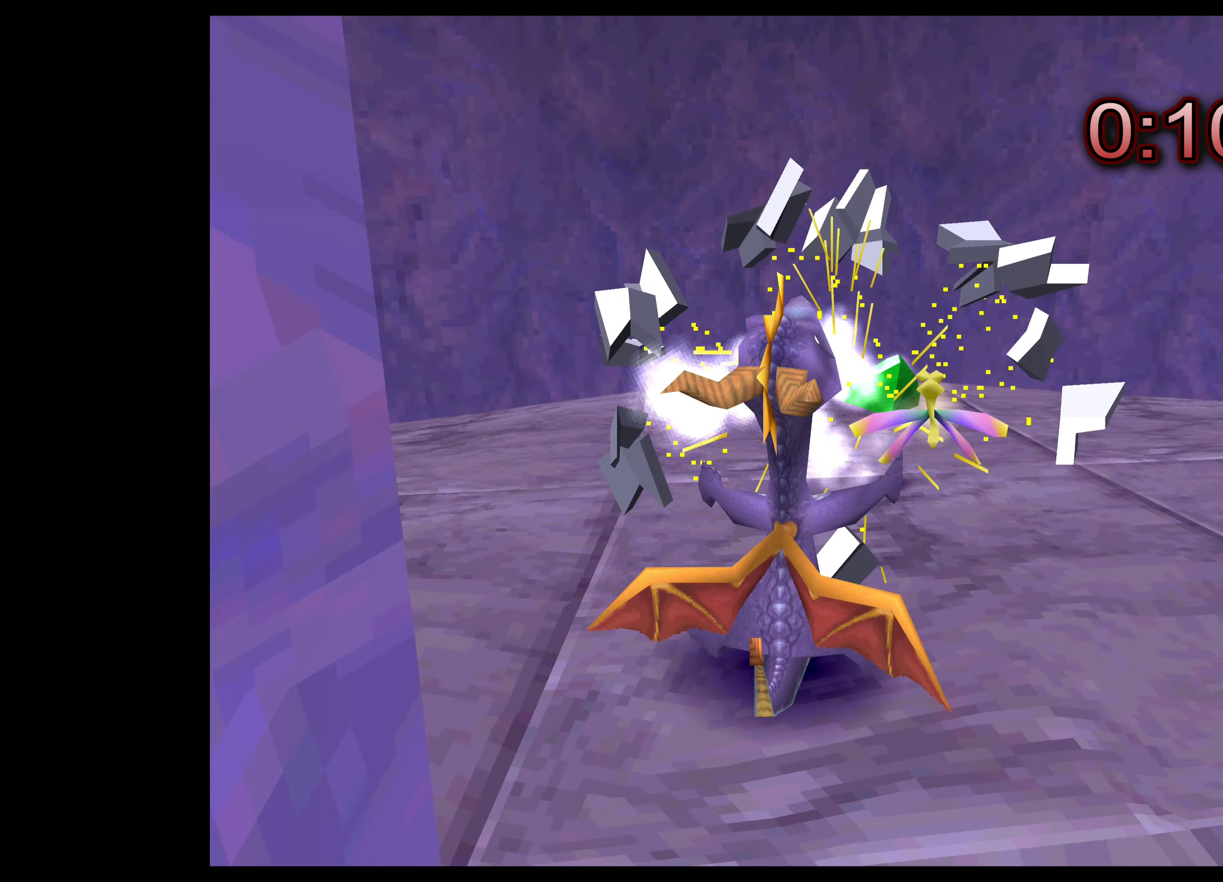
{"buttons": [], "left_stick": "center", "right_stick": "center", "events": [[50, "left_stick", "center"], [317, "SQUARE", "up"]]}